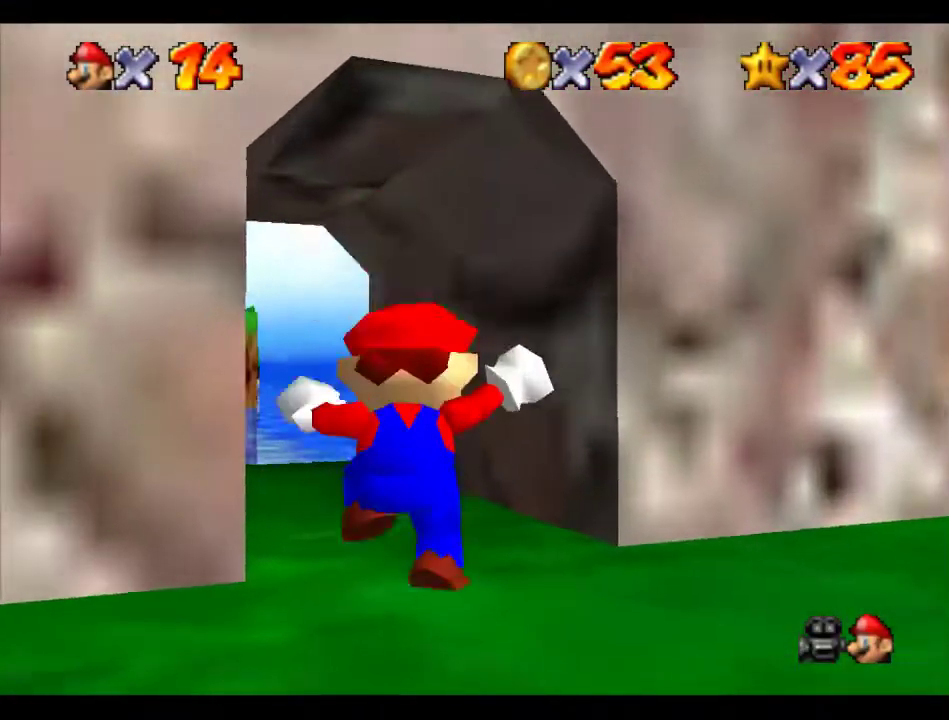
Gameplay with a controller (Nintendo layout); each line is a JSON object with the inputs held at the frame after it. "events" lists button and stick changes between this image and that frame as [ms after this image, input, new state], when the widget could be followed in between. Not read: L3 R3.
{"buttons": [], "left_stick": "up", "events": [[371, "A", "down"], [371, "B", "down"], [472, "A", "up"], [472, "B", "up"]]}
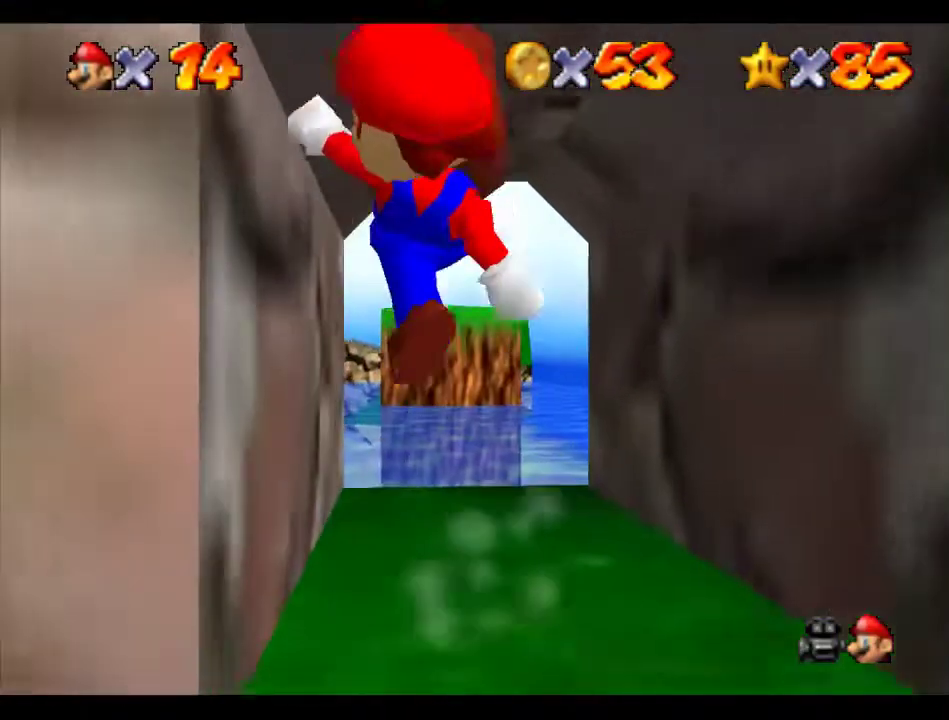
{"buttons": [], "left_stick": "up", "events": []}
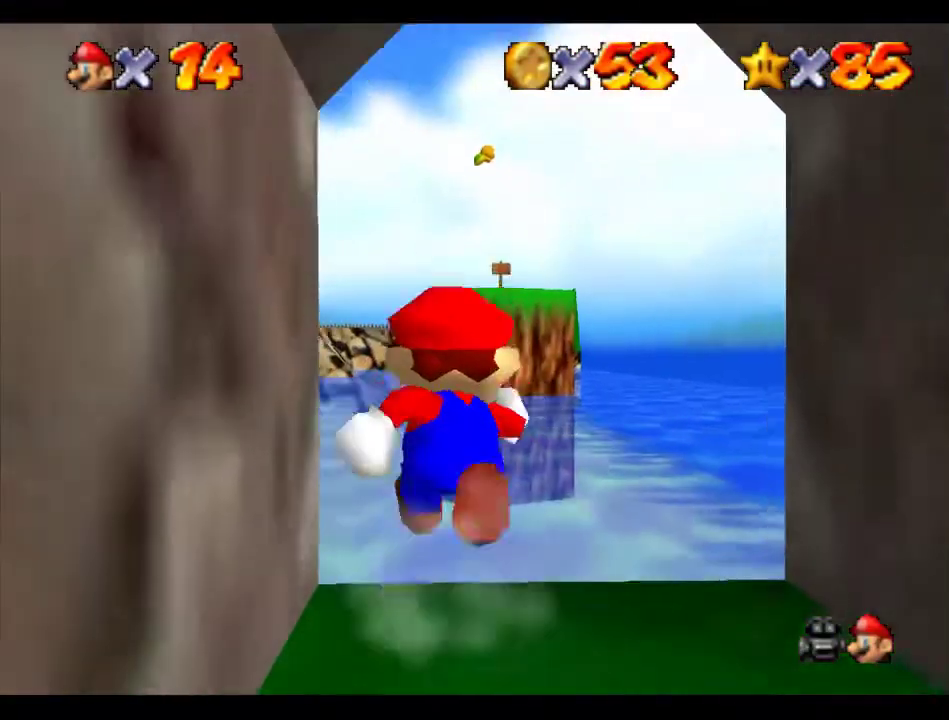
{"buttons": [], "left_stick": "up", "events": [[168, "left_stick", "up-left"], [370, "left_stick", "up"]]}
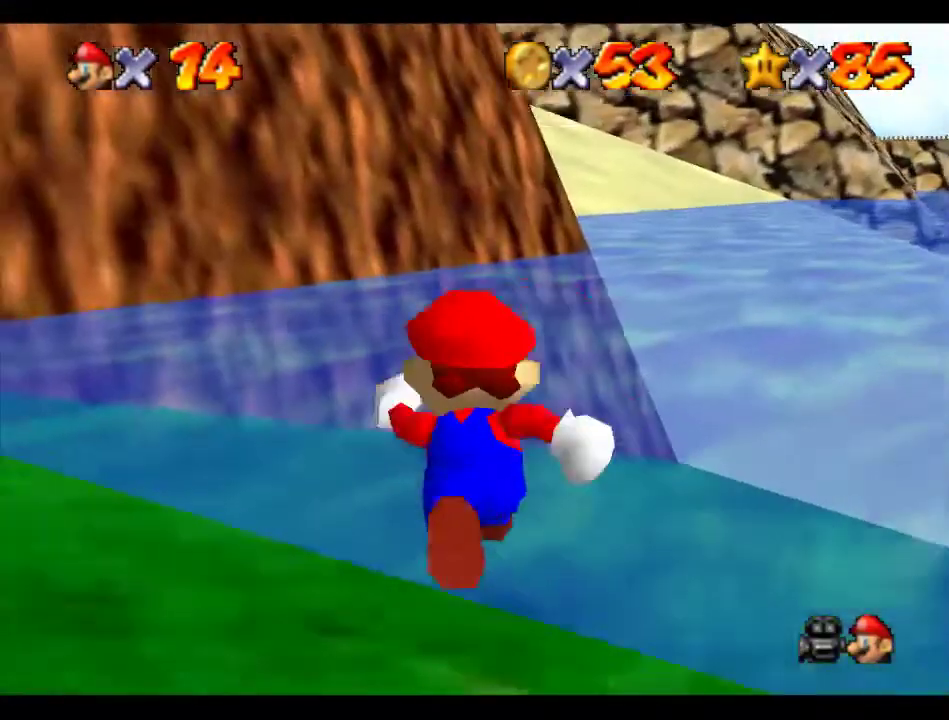
{"buttons": [], "left_stick": "up-right", "events": [[68, "A", "down"], [68, "Z", "down"], [135, "A", "up"], [169, "Z", "up"], [404, "C_DOWN", "down"], [472, "C_DOWN", "up"], [472, "left_stick", "up-right"]]}
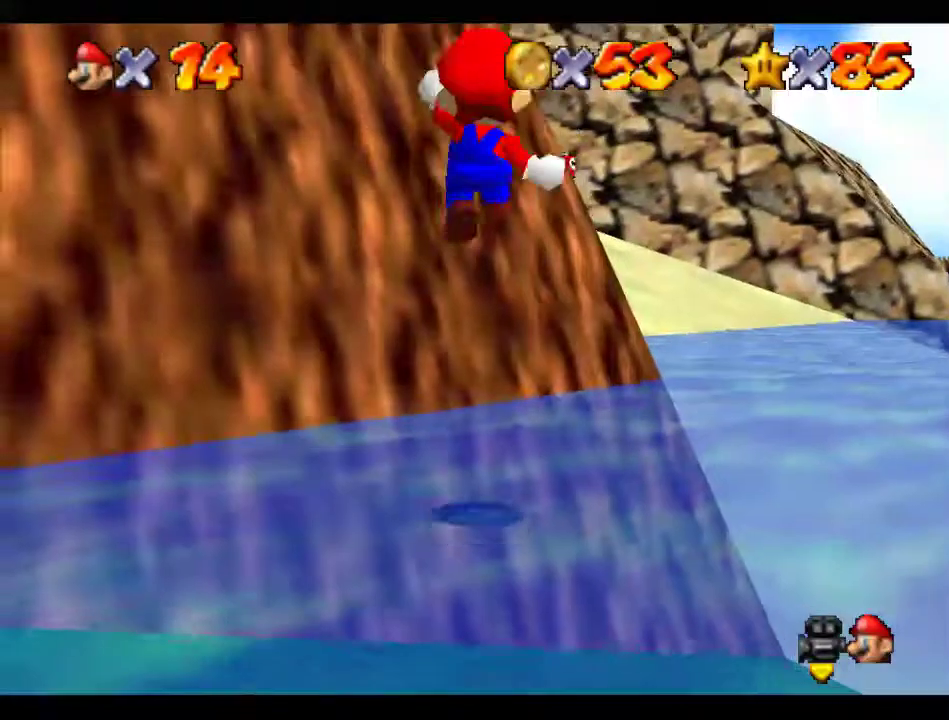
{"buttons": [], "left_stick": "up", "events": [[236, "left_stick", "up"]]}
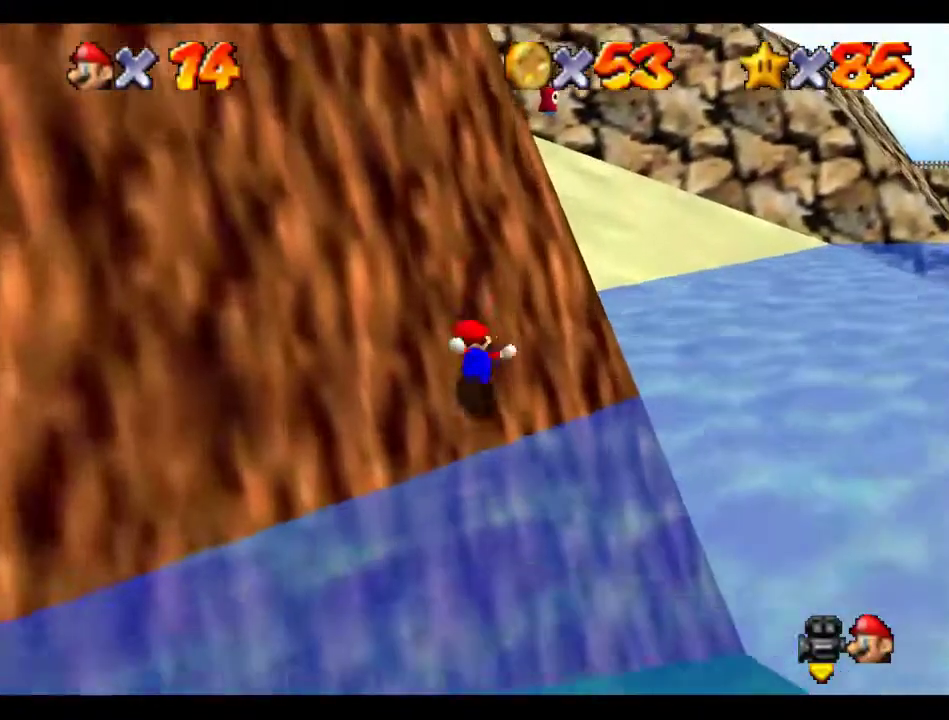
{"buttons": [], "left_stick": "up", "events": [[269, "A", "down"], [370, "A", "up"]]}
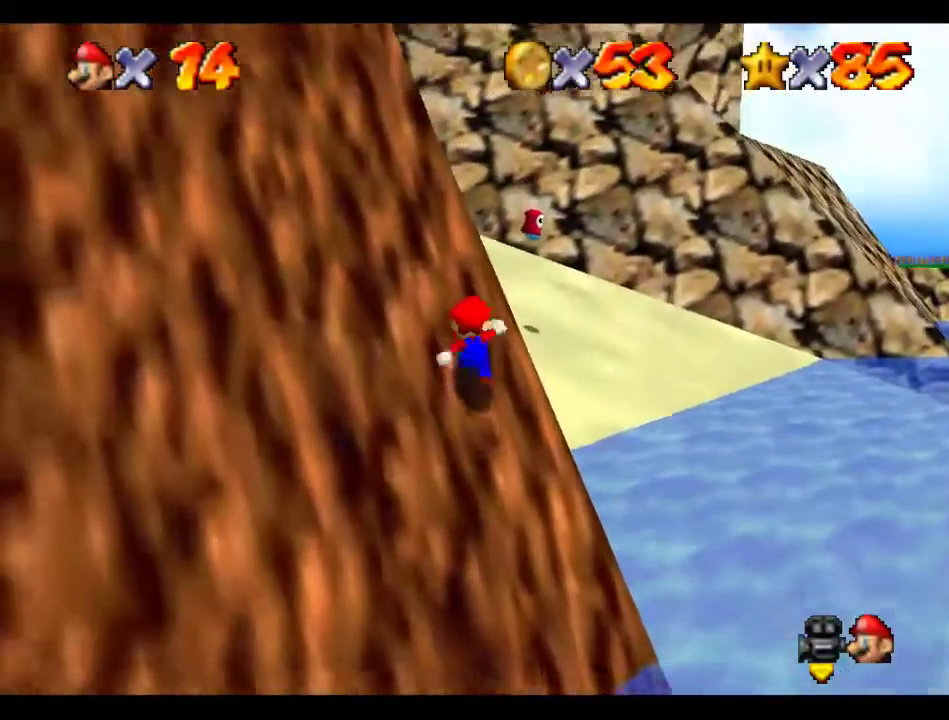
{"buttons": [], "left_stick": "up-left", "events": [[101, "A", "down"], [101, "B", "down"], [337, "R1", "down"], [472, "left_stick", "up-left"], [505, "A", "up"], [505, "B", "up"], [505, "R1", "up"]]}
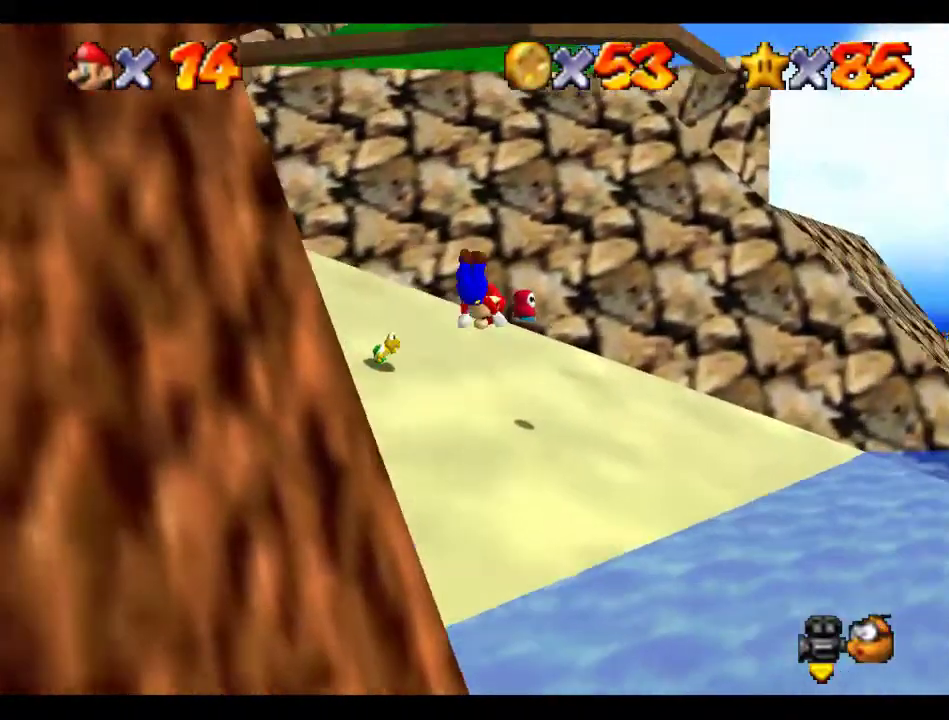
{"buttons": [], "left_stick": "up-left", "events": [[68, "left_stick", "up"], [236, "left_stick", "up-left"]]}
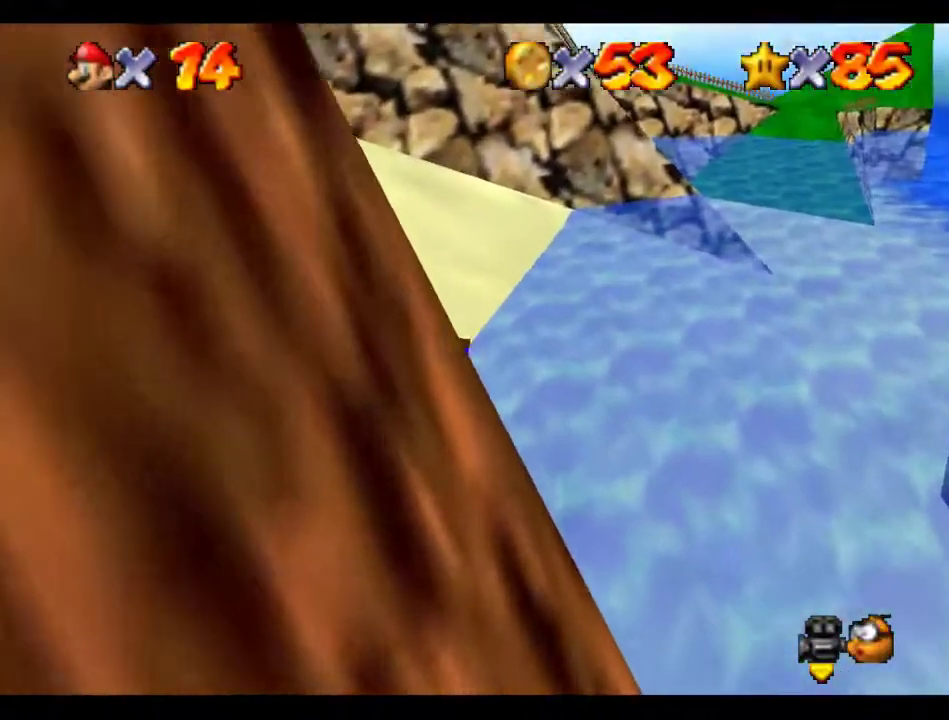
{"buttons": [], "left_stick": "up", "events": [[269, "B", "down"], [303, "A", "down"], [336, "B", "up"], [438, "A", "up"], [471, "left_stick", "up"]]}
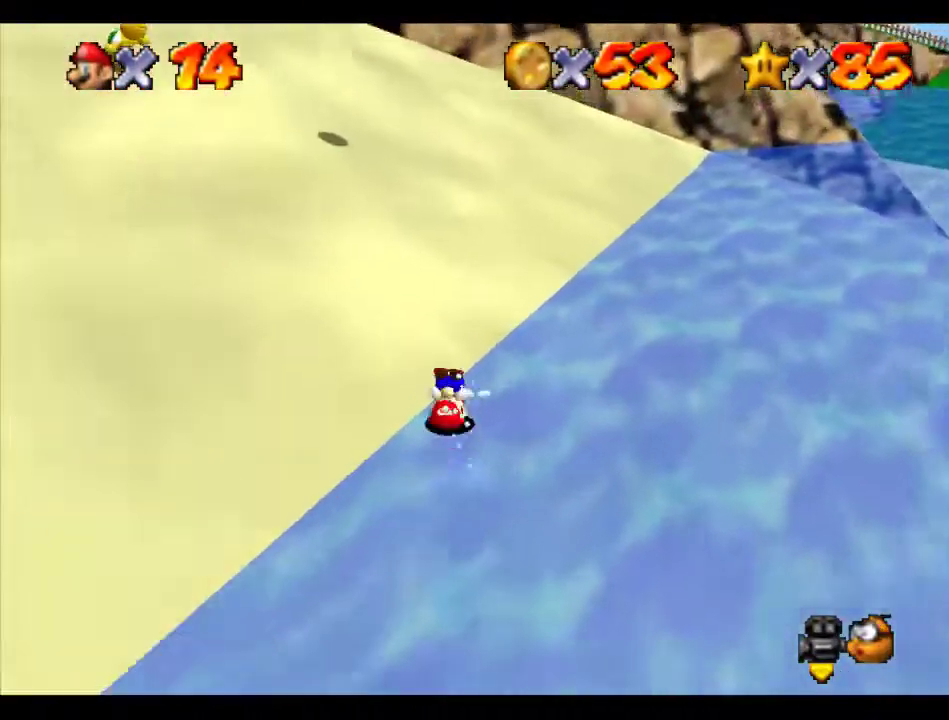
{"buttons": [], "left_stick": "center", "events": [[34, "C_RIGHT", "down"], [101, "C_RIGHT", "up"], [472, "left_stick", "center"]]}
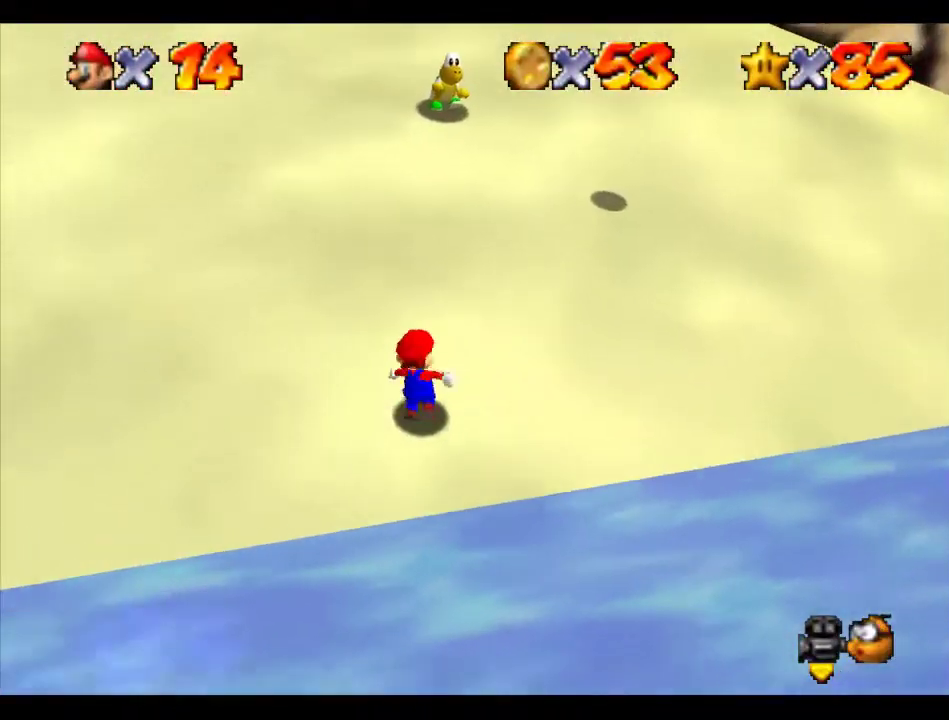
{"buttons": [], "left_stick": "center", "events": []}
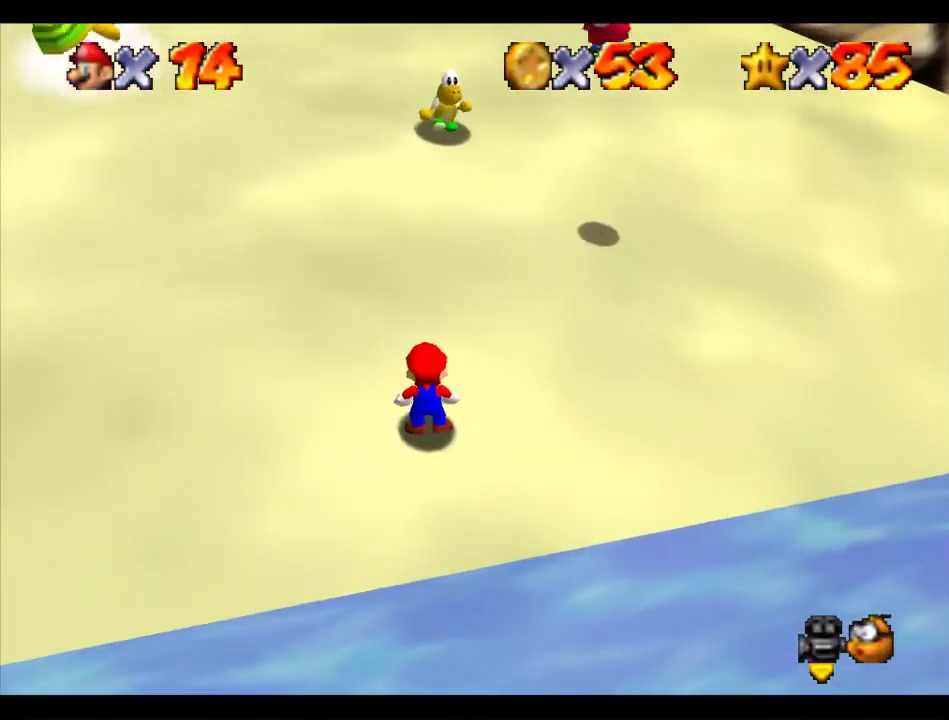
{"buttons": ["A"], "left_stick": "down", "events": [[471, "A", "down"], [471, "left_stick", "down"]]}
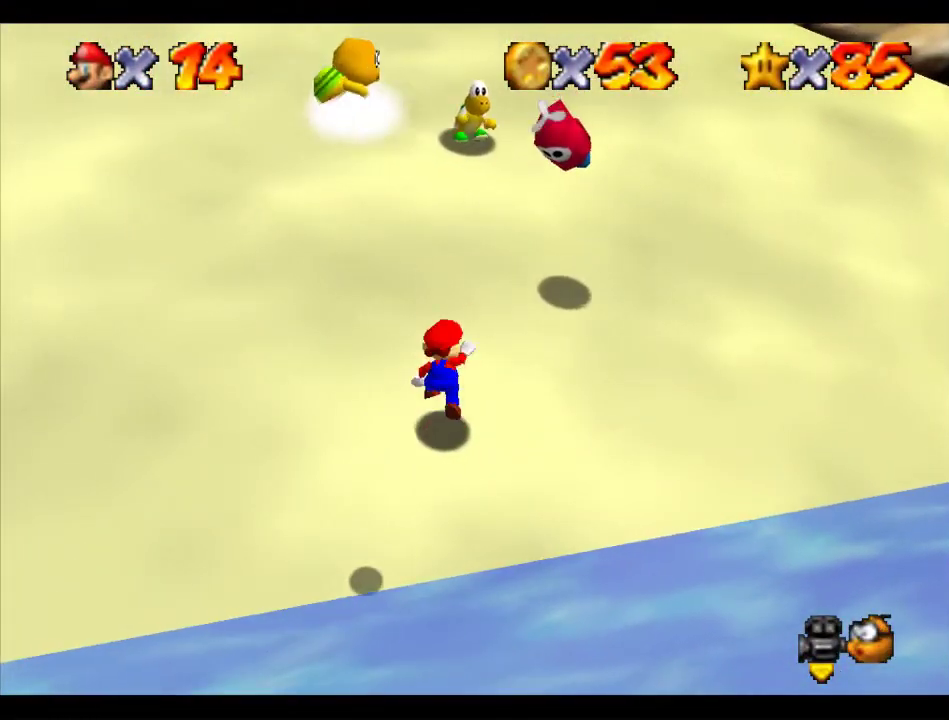
{"buttons": [], "left_stick": "center", "events": [[67, "left_stick", "down-left"], [169, "left_stick", "down"], [236, "Z", "down"], [236, "left_stick", "down-right"], [270, "A", "up"], [303, "left_stick", "right"], [371, "left_stick", "center"], [404, "Z", "up"]]}
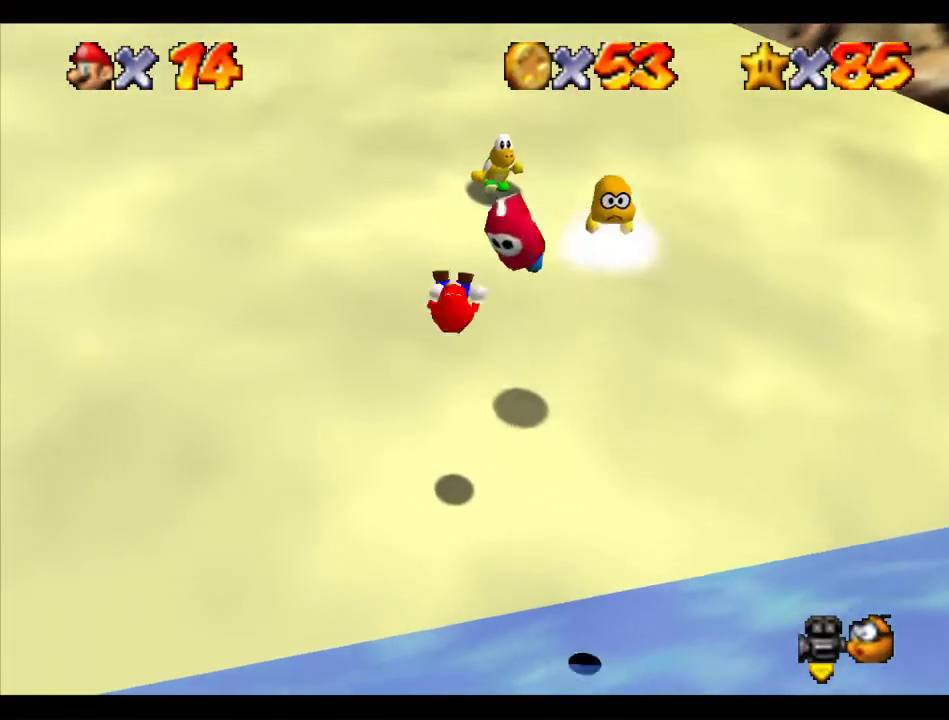
{"buttons": [], "left_stick": "center", "events": []}
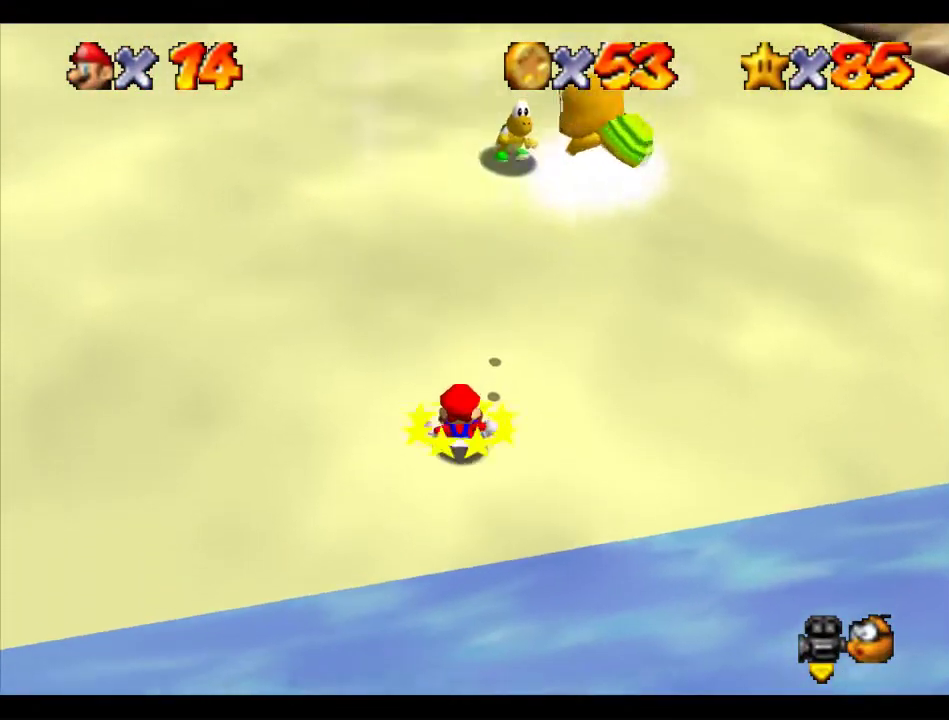
{"buttons": [], "left_stick": "down-left", "events": [[235, "A", "down"], [337, "A", "up"], [337, "left_stick", "down-left"]]}
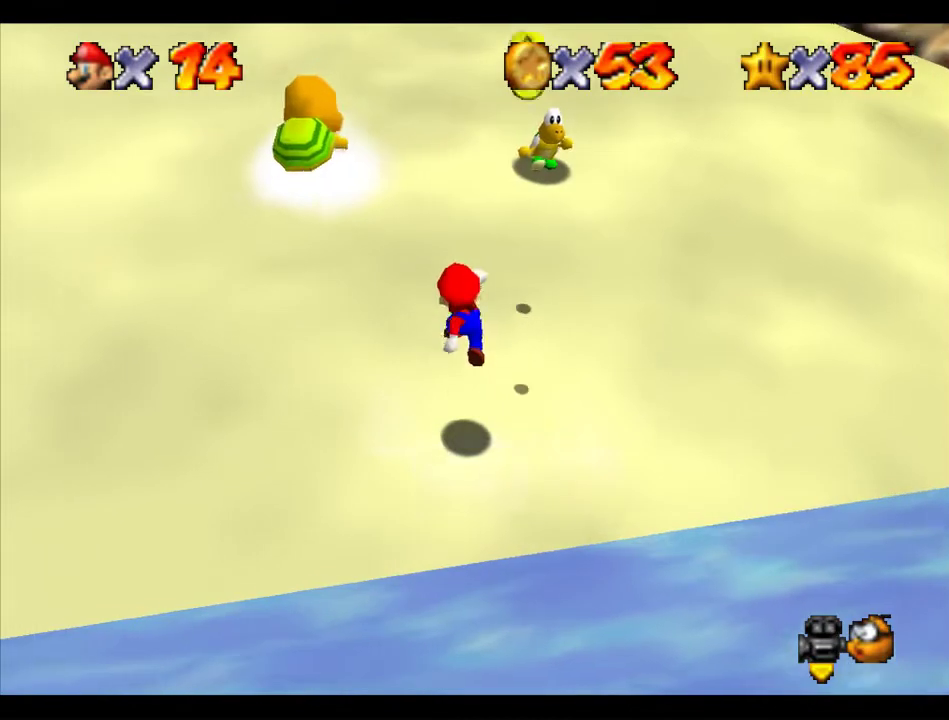
{"buttons": ["A"], "left_stick": "down", "events": [[34, "left_stick", "center"], [135, "left_stick", "down"], [202, "left_stick", "down-left"], [303, "A", "down"], [472, "left_stick", "down"]]}
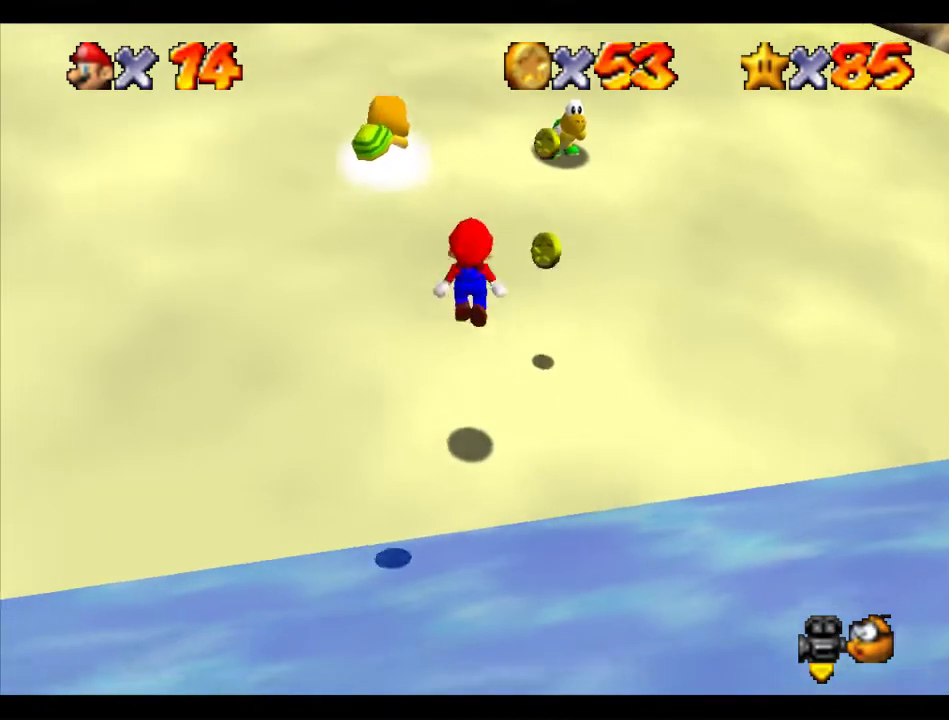
{"buttons": [], "left_stick": "center", "events": [[33, "A", "up"], [33, "Z", "down"], [202, "left_stick", "up"], [269, "Z", "up"], [269, "left_stick", "center"]]}
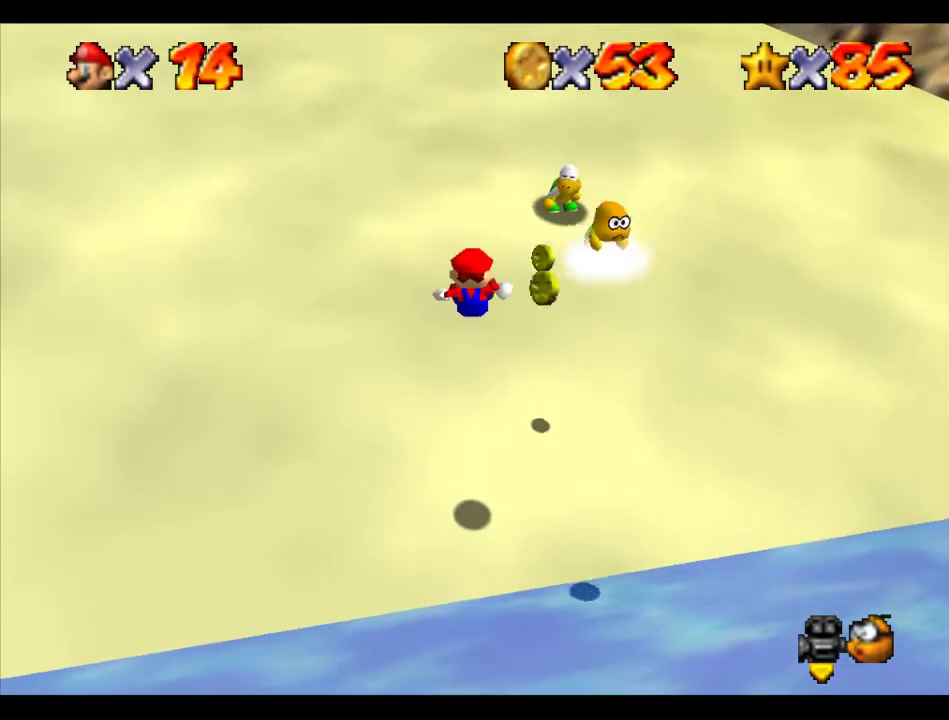
{"buttons": ["A"], "left_stick": "up", "events": [[303, "left_stick", "up"], [505, "A", "down"]]}
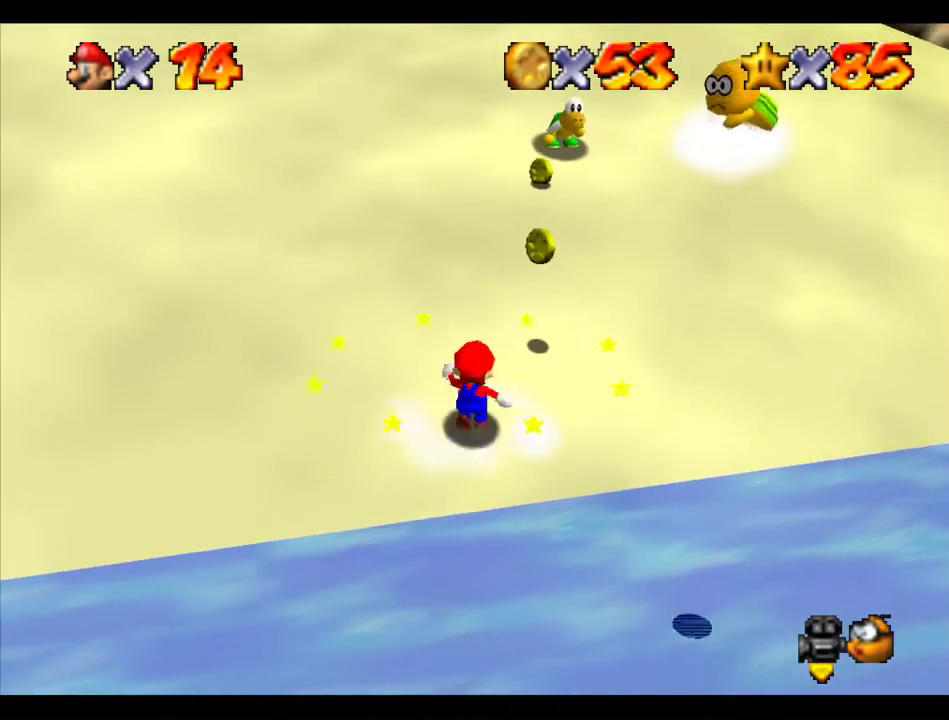
{"buttons": [], "left_stick": "down", "events": [[169, "left_stick", "up-right"], [202, "A", "up"], [236, "left_stick", "up"], [371, "left_stick", "center"], [472, "left_stick", "down"]]}
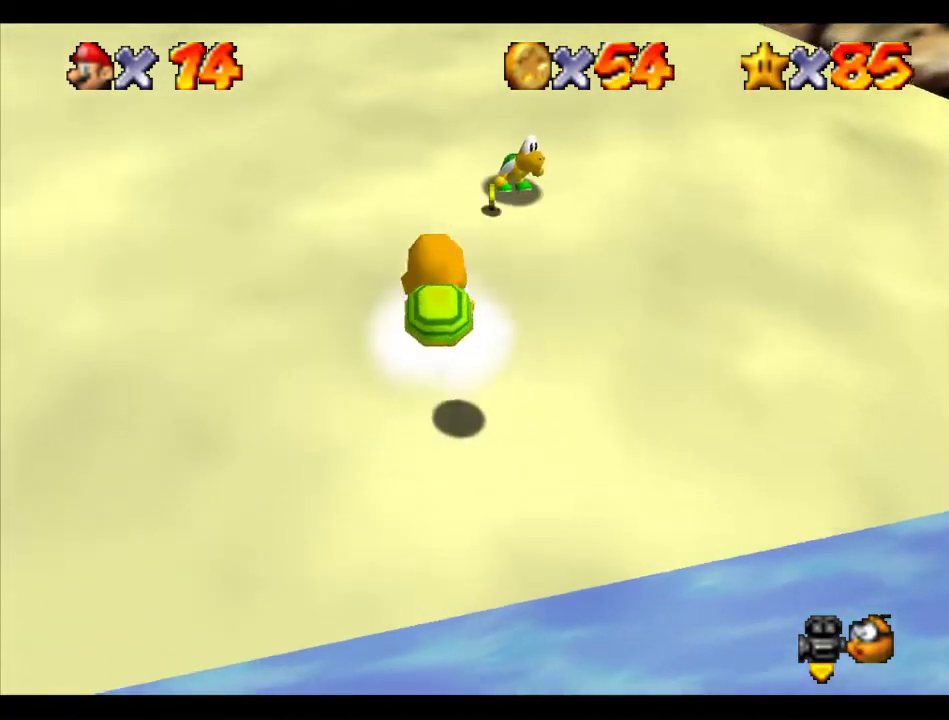
{"buttons": ["A"], "left_stick": "down-left", "events": [[101, "A", "down"], [304, "left_stick", "down-left"]]}